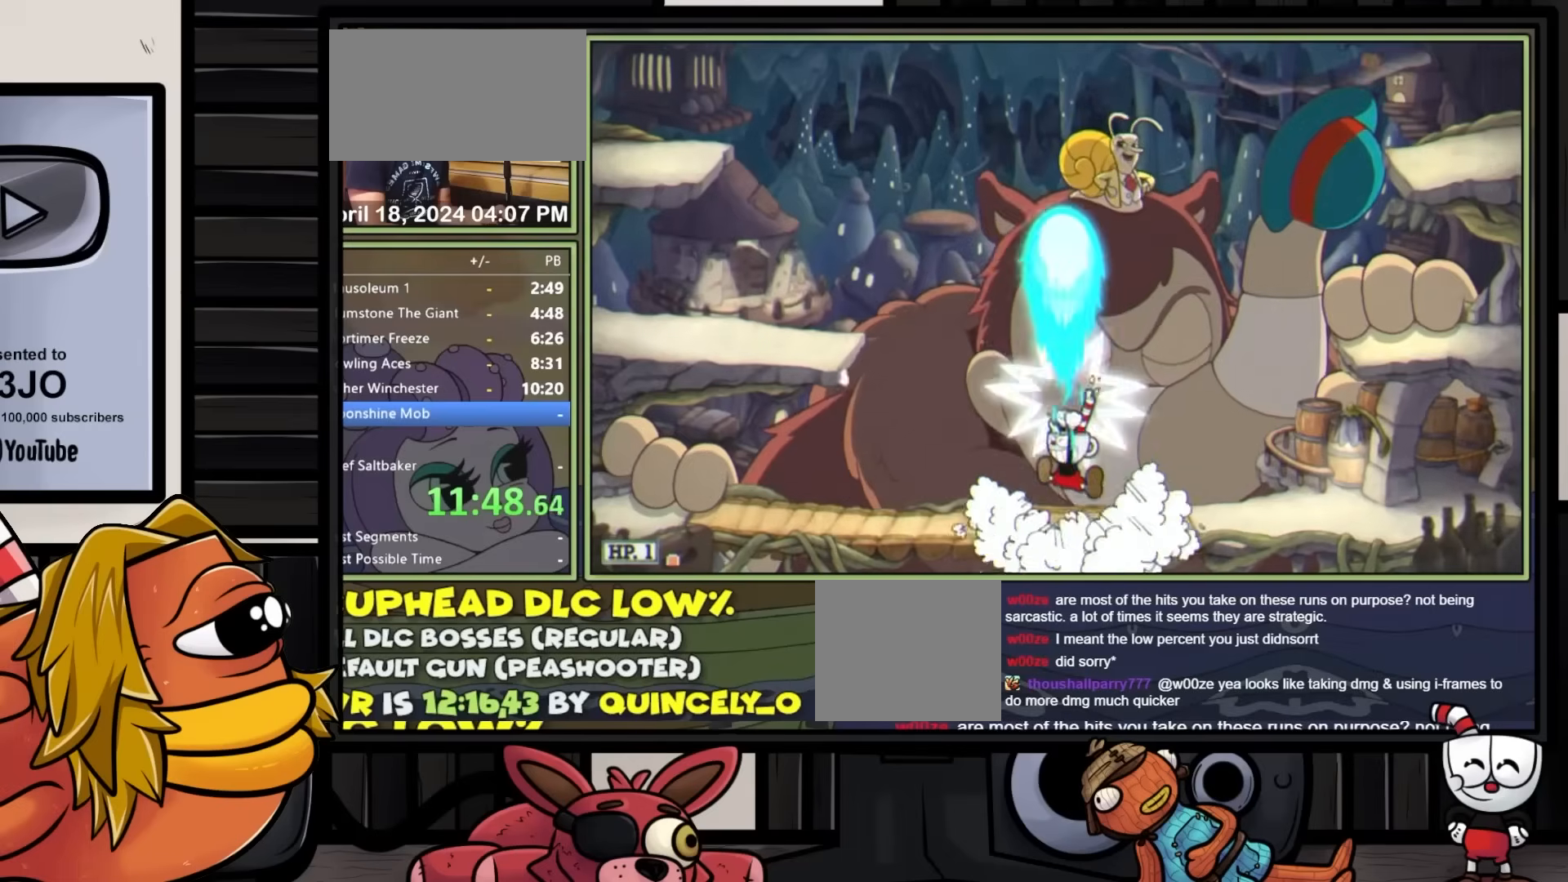
Gameplay with a controller (Xbox layout); each line is a JSON object with the inputs held at the frame after it. "events" lists button and stick changes between this image and that frame as [ms after this image, input, new state], when the widget could be followed in between. Not read: L3 R3 left_stick right_stick.
{"buttons": ["L1", "DPAD_UP"], "events": [[150, "DPAD_RIGHT", "down"], [217, "DPAD_RIGHT", "up"]]}
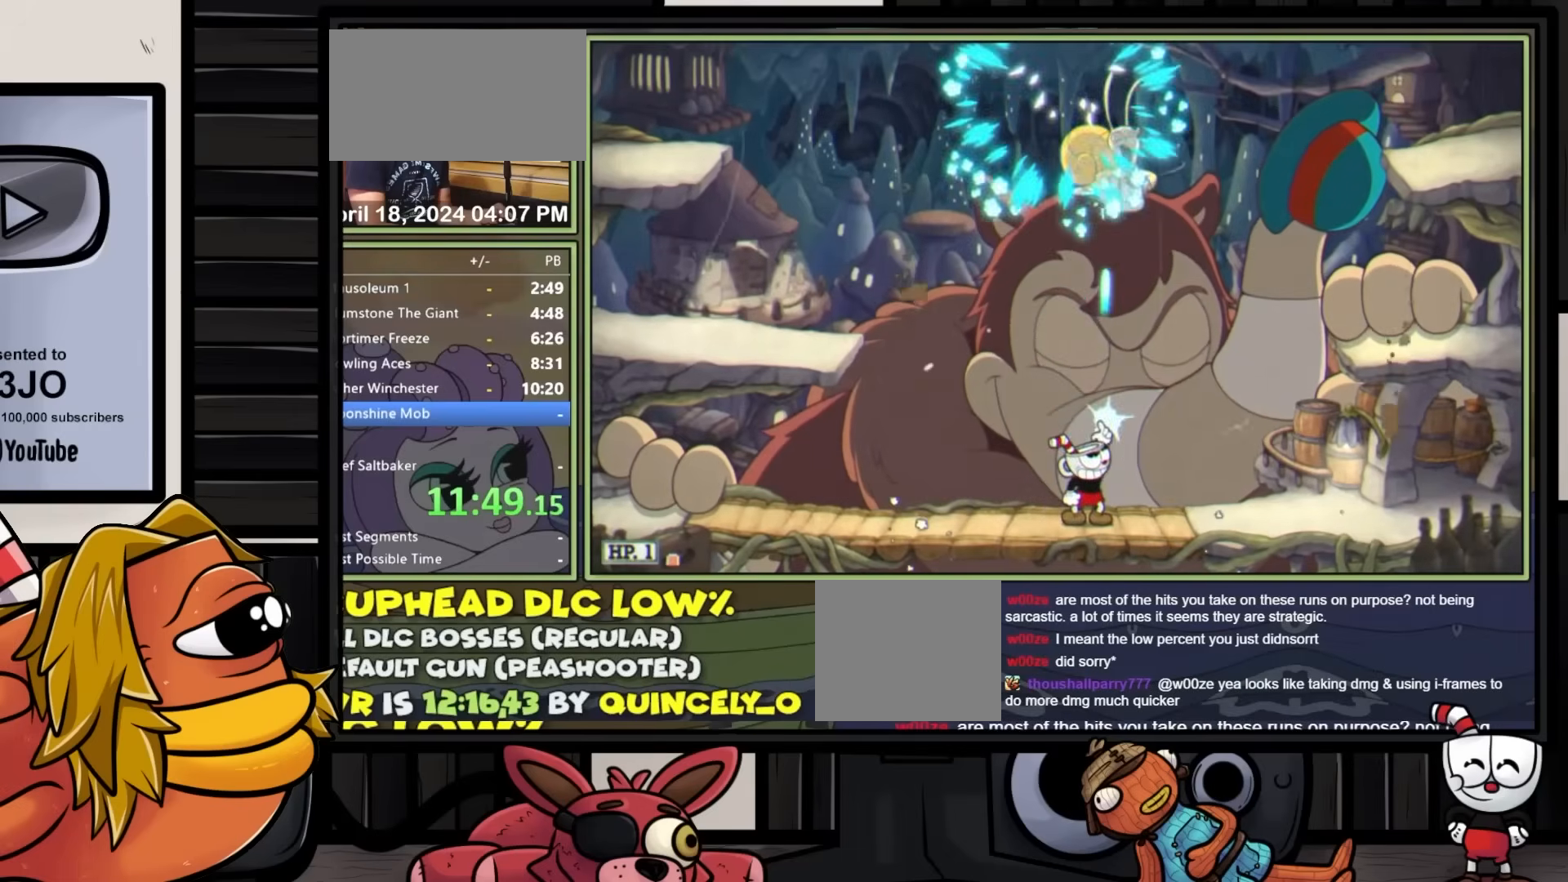
{"buttons": ["L1", "DPAD_UP"], "events": []}
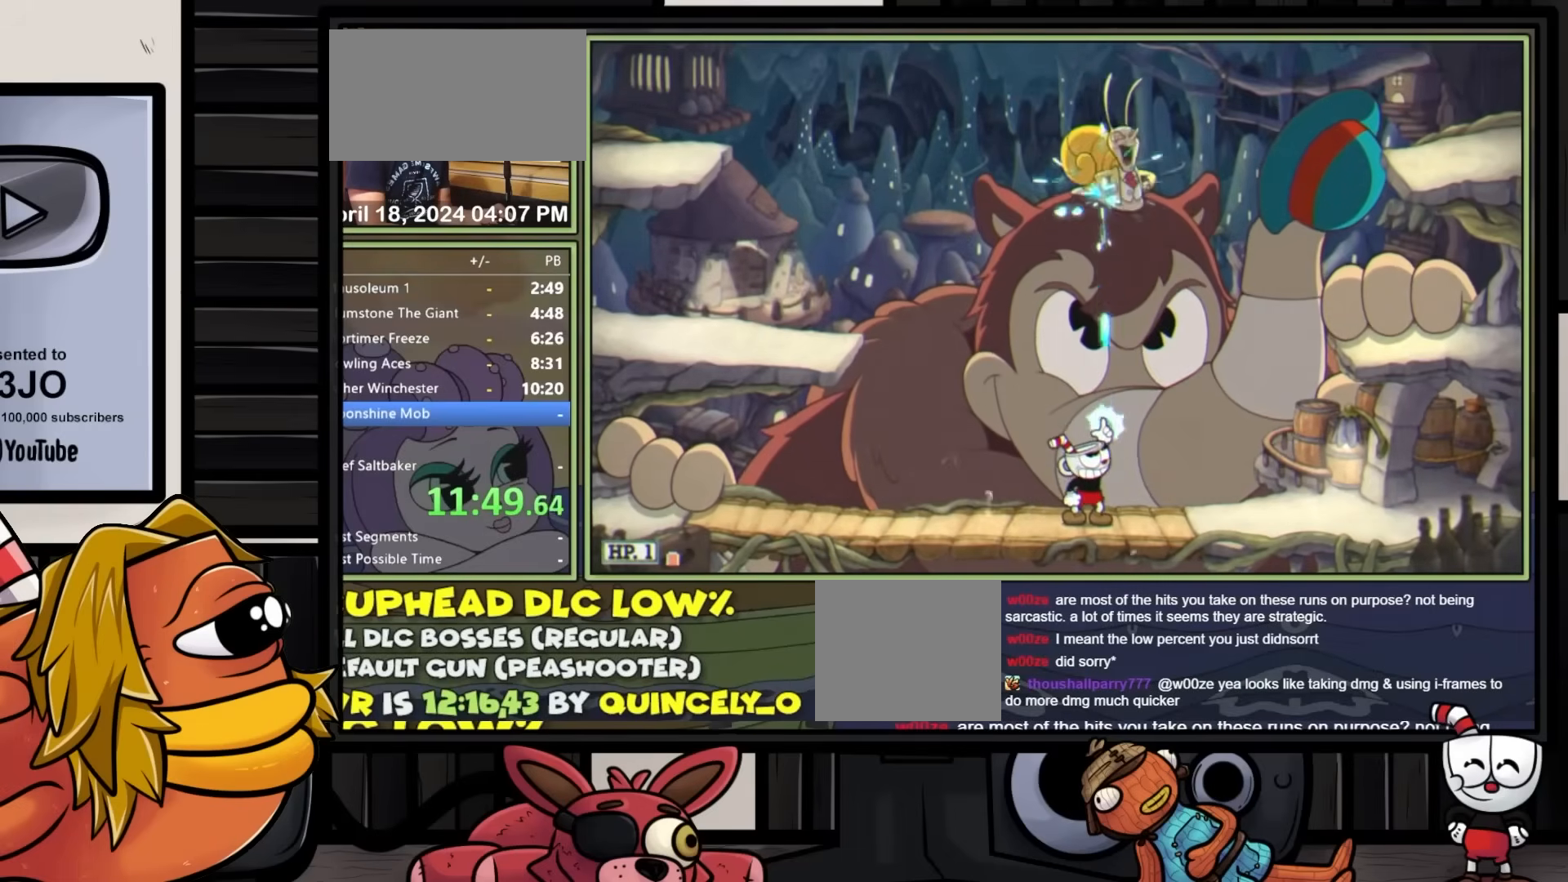
{"buttons": ["A", "L1", "DPAD_UP"], "events": [[300, "A", "down"]]}
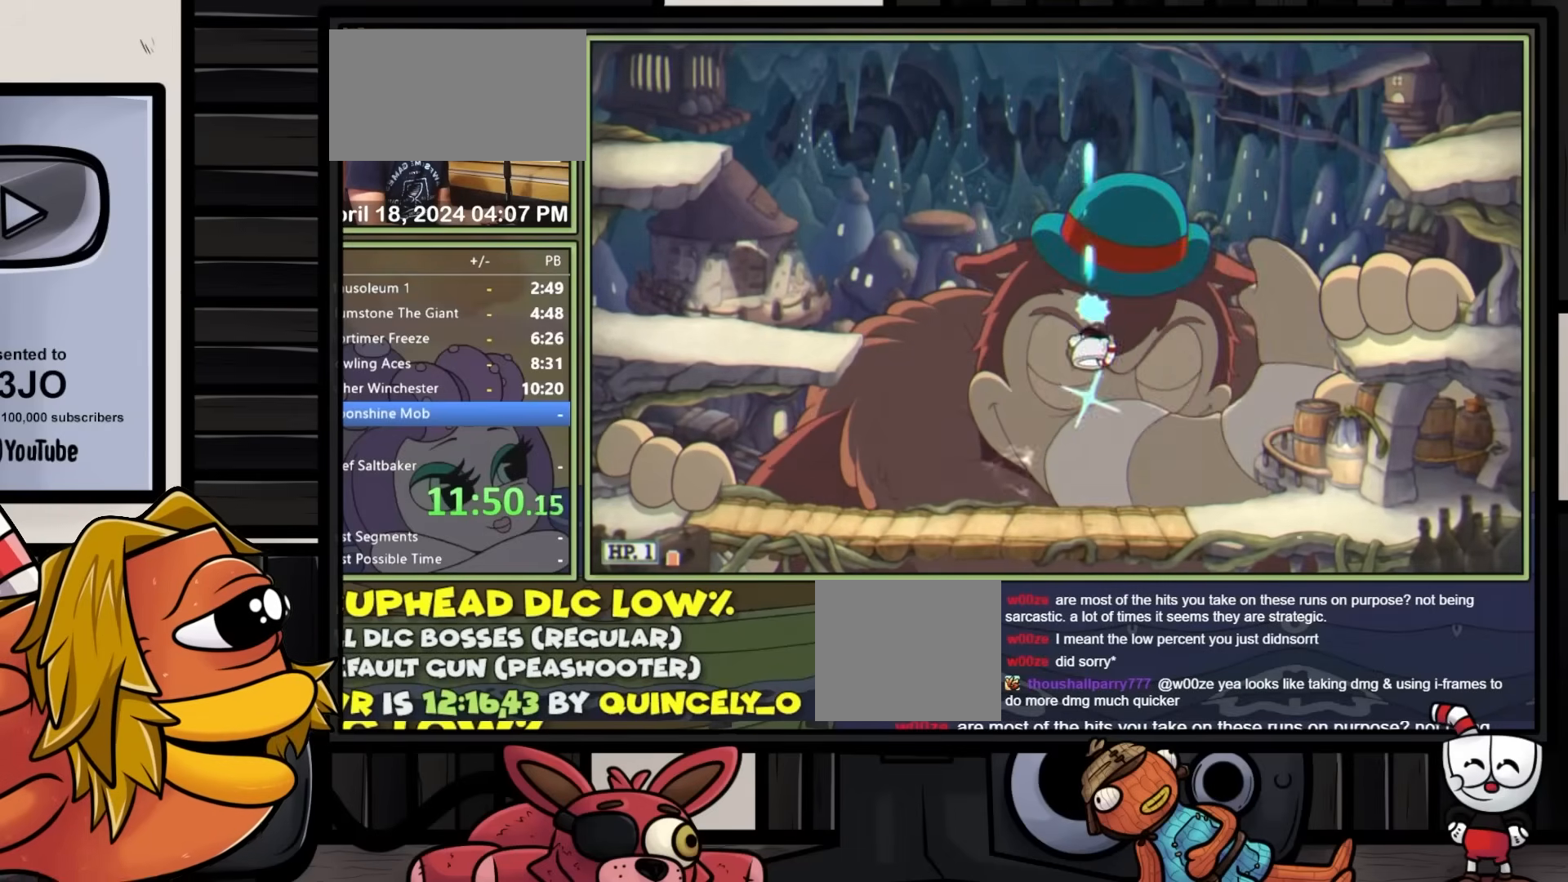
{"buttons": ["L1", "DPAD_UP"], "events": [[200, "A", "up"]]}
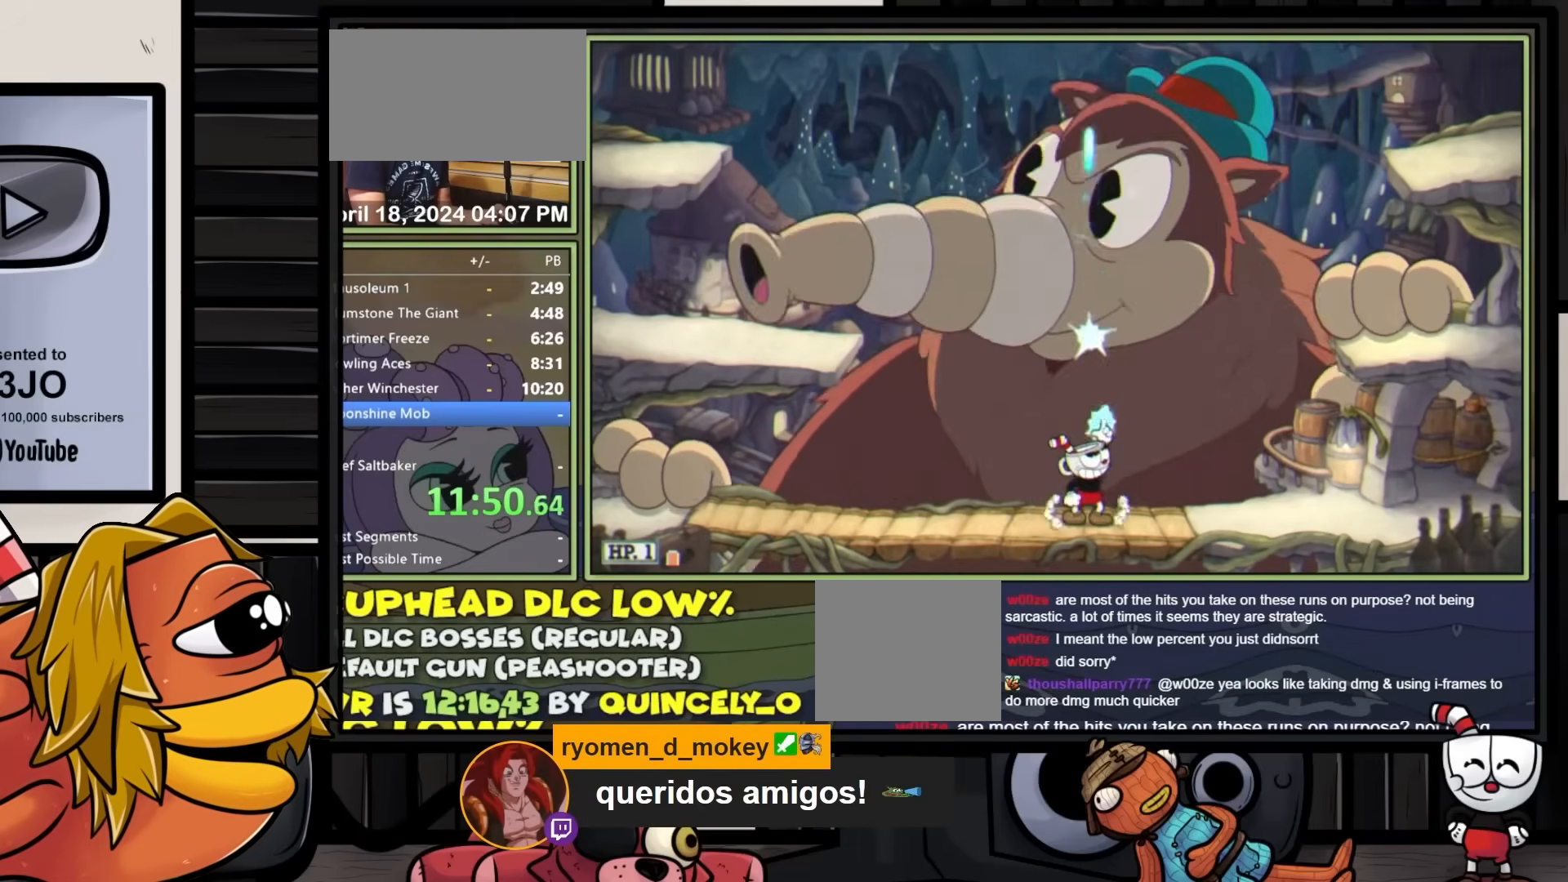
{"buttons": ["L1"], "events": [[200, "DPAD_LEFT", "down"], [283, "DPAD_UP", "up"], [317, "DPAD_LEFT", "up"]]}
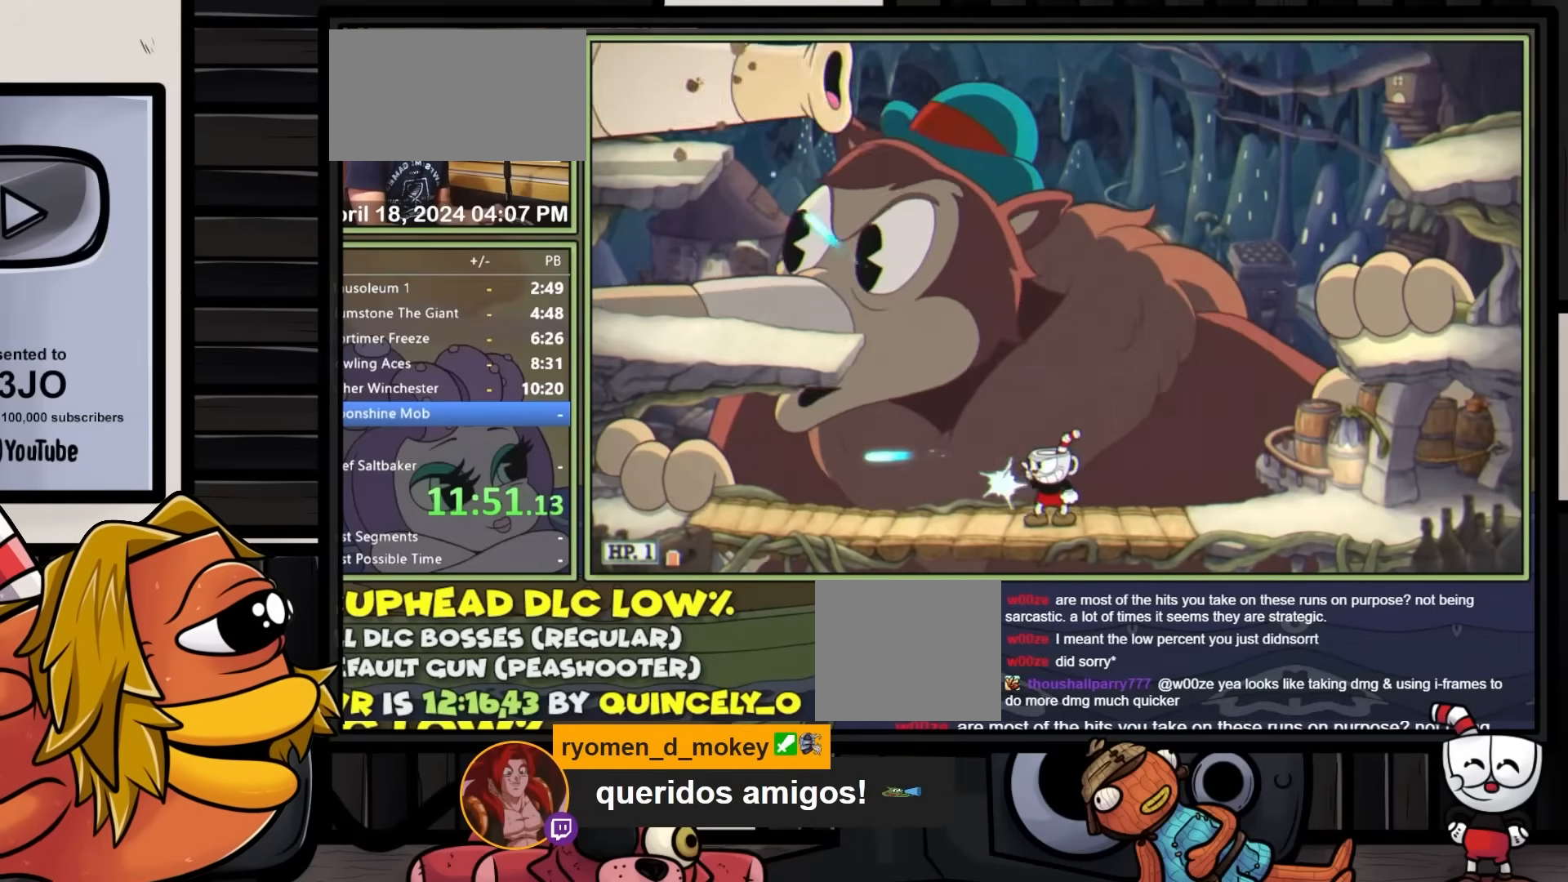
{"buttons": ["L1", "R1", "DPAD_UP", "DPAD_LEFT"], "events": [[217, "DPAD_LEFT", "down"], [217, "DPAD_UP", "down"], [267, "R1", "down"]]}
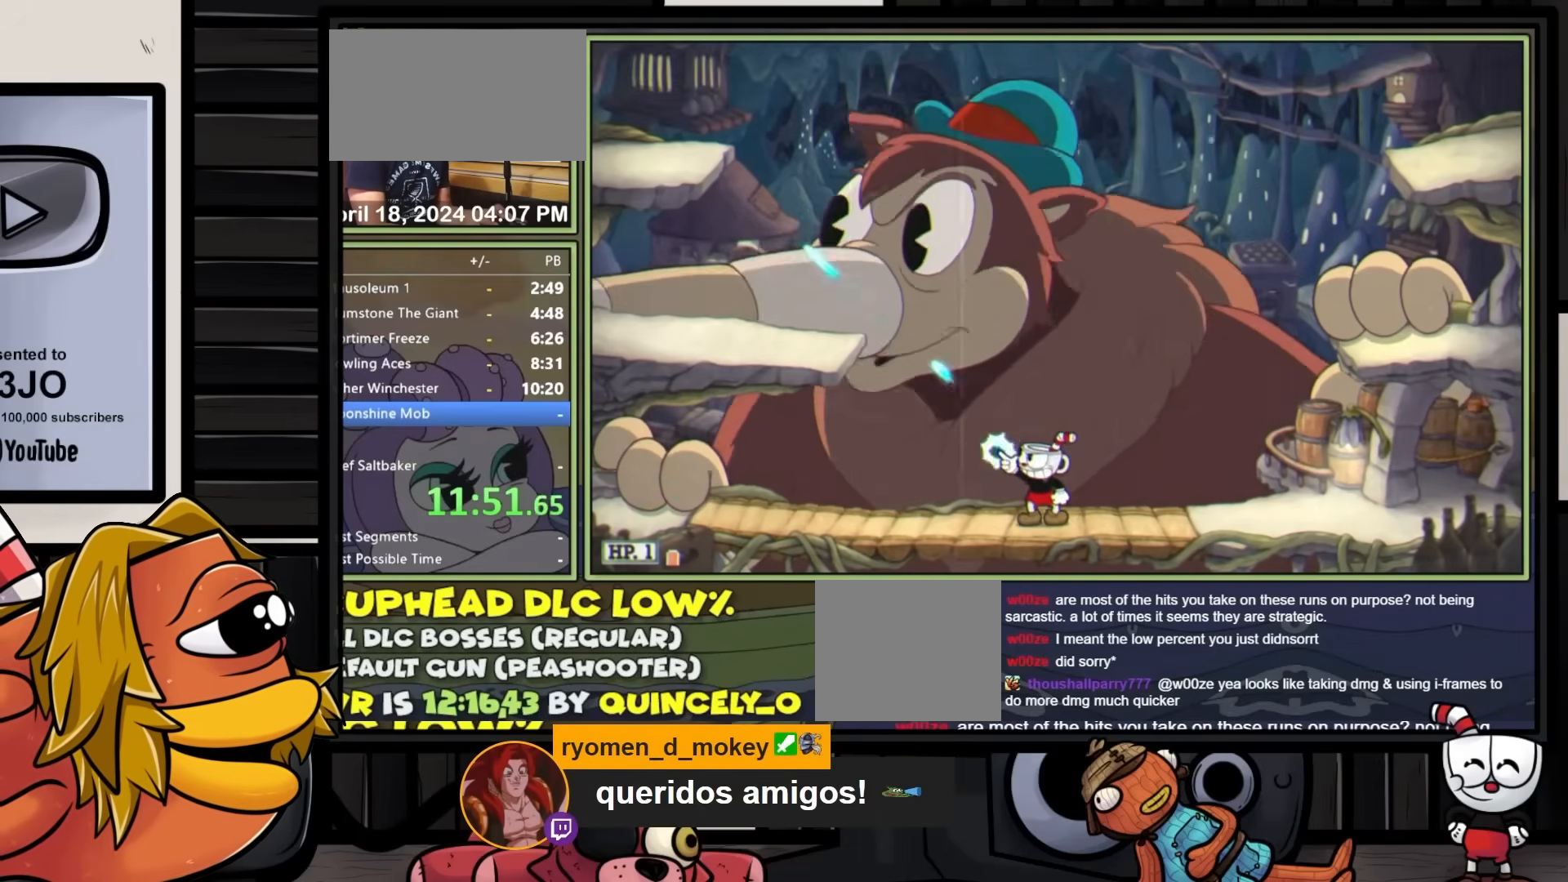
{"buttons": ["L1", "R1", "DPAD_UP", "DPAD_LEFT"], "events": [[33, "DPAD_UP", "up"], [33, "R1", "up"], [67, "DPAD_LEFT", "up"], [233, "DPAD_LEFT", "down"], [233, "DPAD_UP", "down"], [233, "R1", "down"]]}
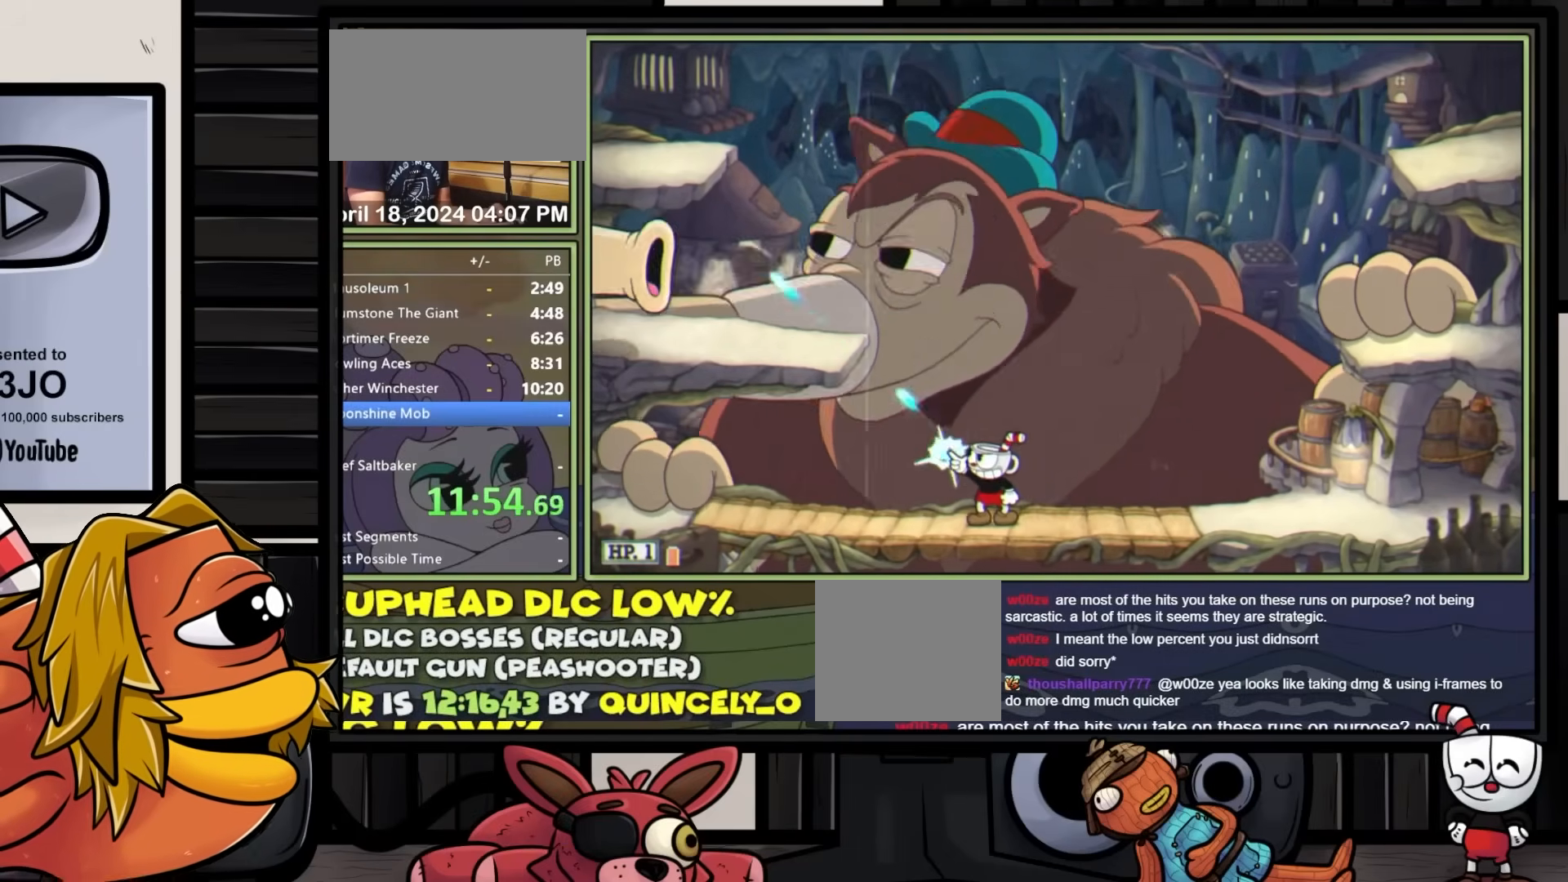
{"buttons": ["L1"], "events": [[217, "DPAD_UP", "up"], [233, "DPAD_LEFT", "up"], [267, "R1", "up"]]}
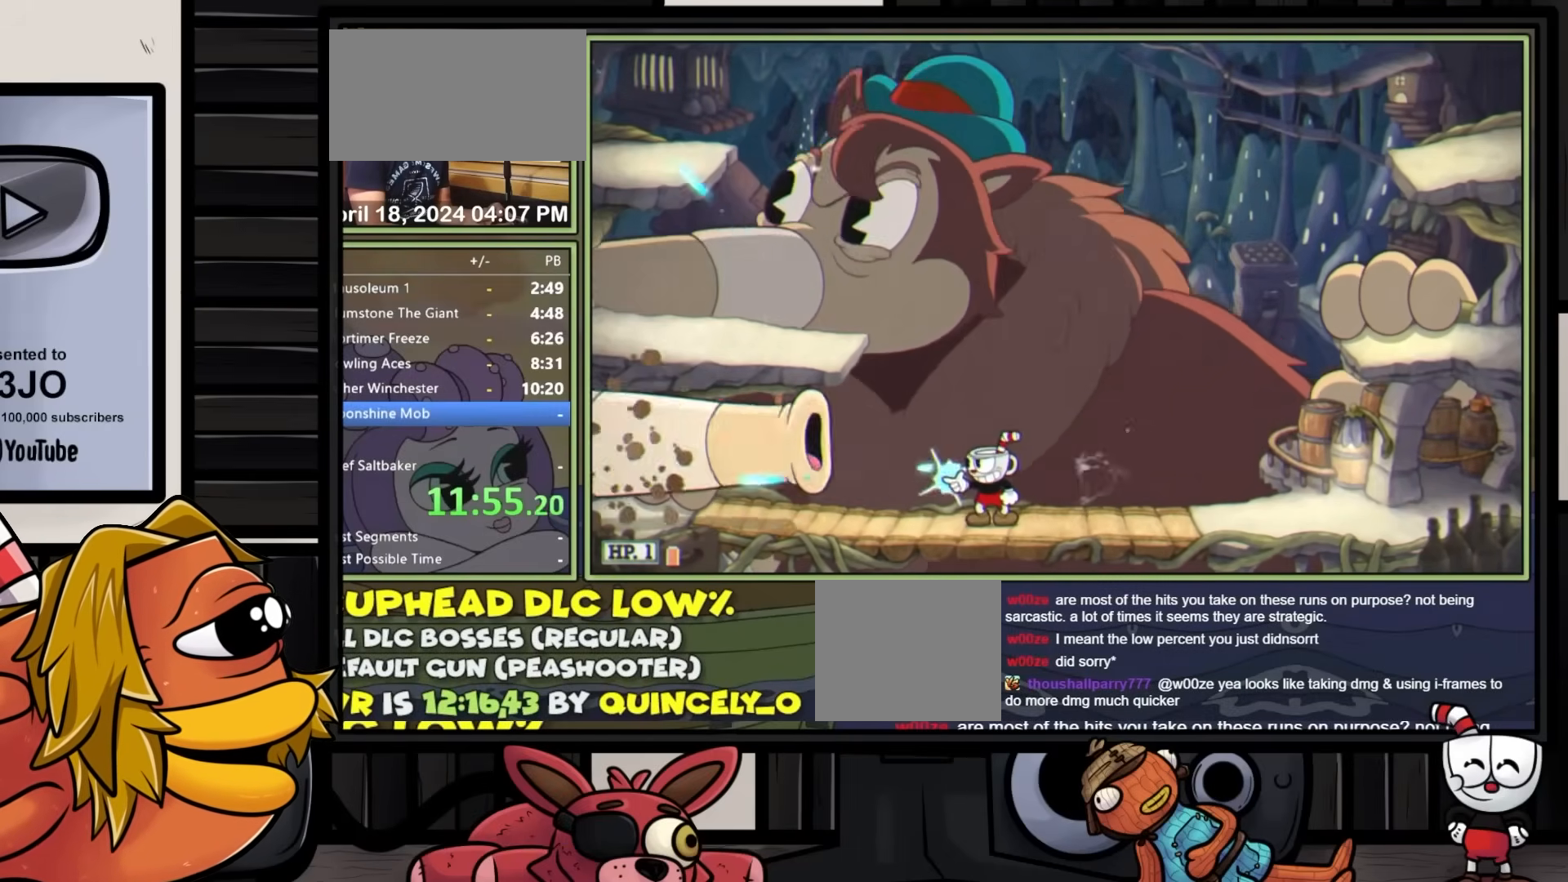
{"buttons": ["A", "L1"], "events": [[433, "A", "down"]]}
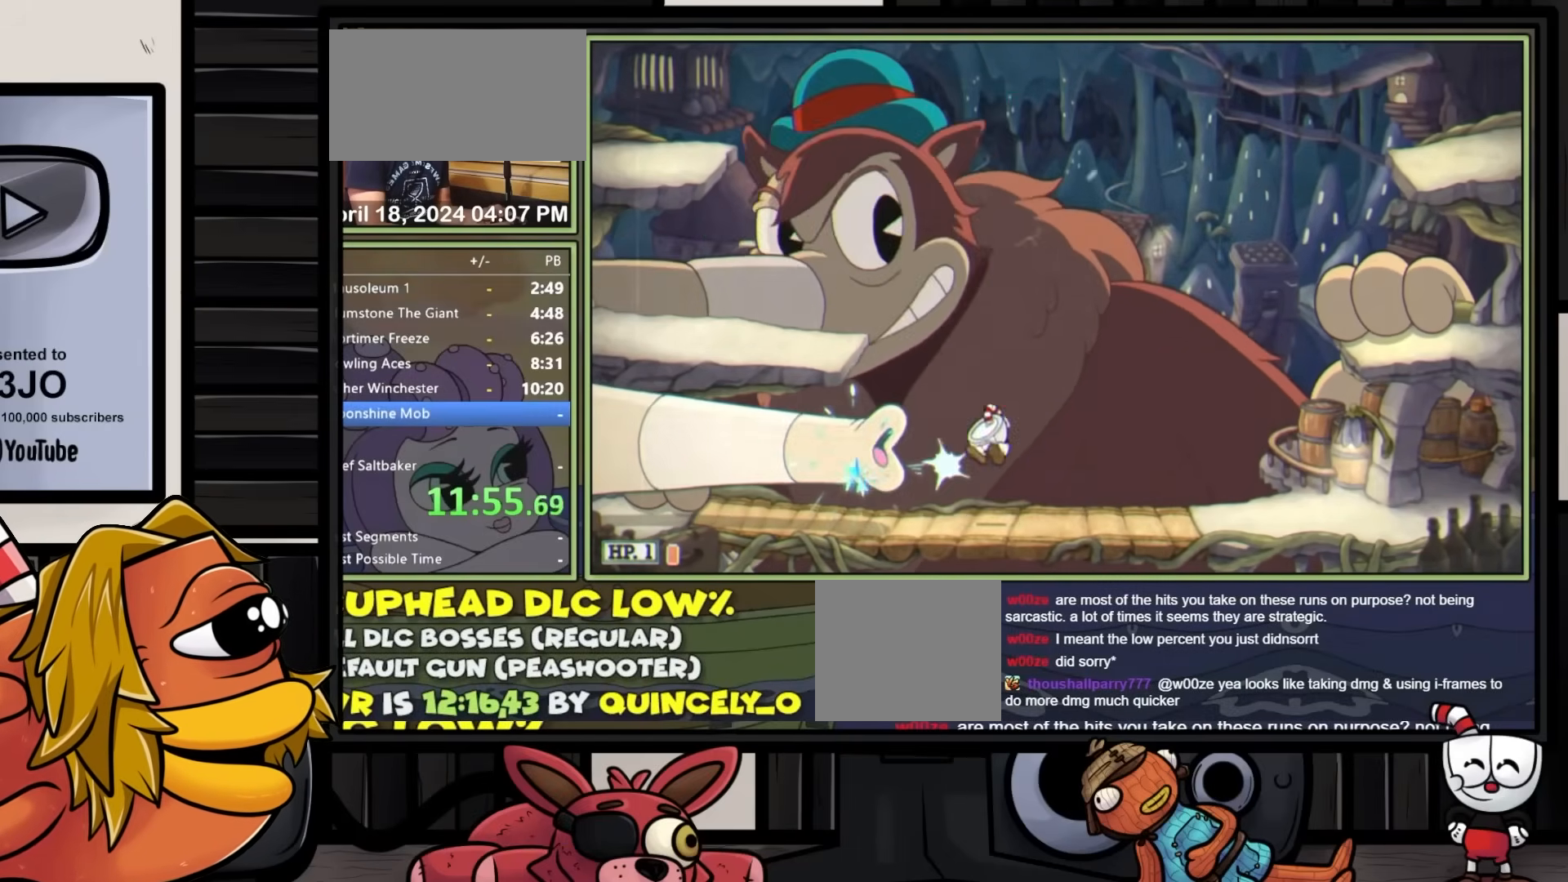
{"buttons": ["A", "L1", "DPAD_DOWN", "DPAD_LEFT"], "events": [[233, "A", "up"], [400, "DPAD_LEFT", "down"], [417, "A", "down"], [433, "DPAD_DOWN", "down"]]}
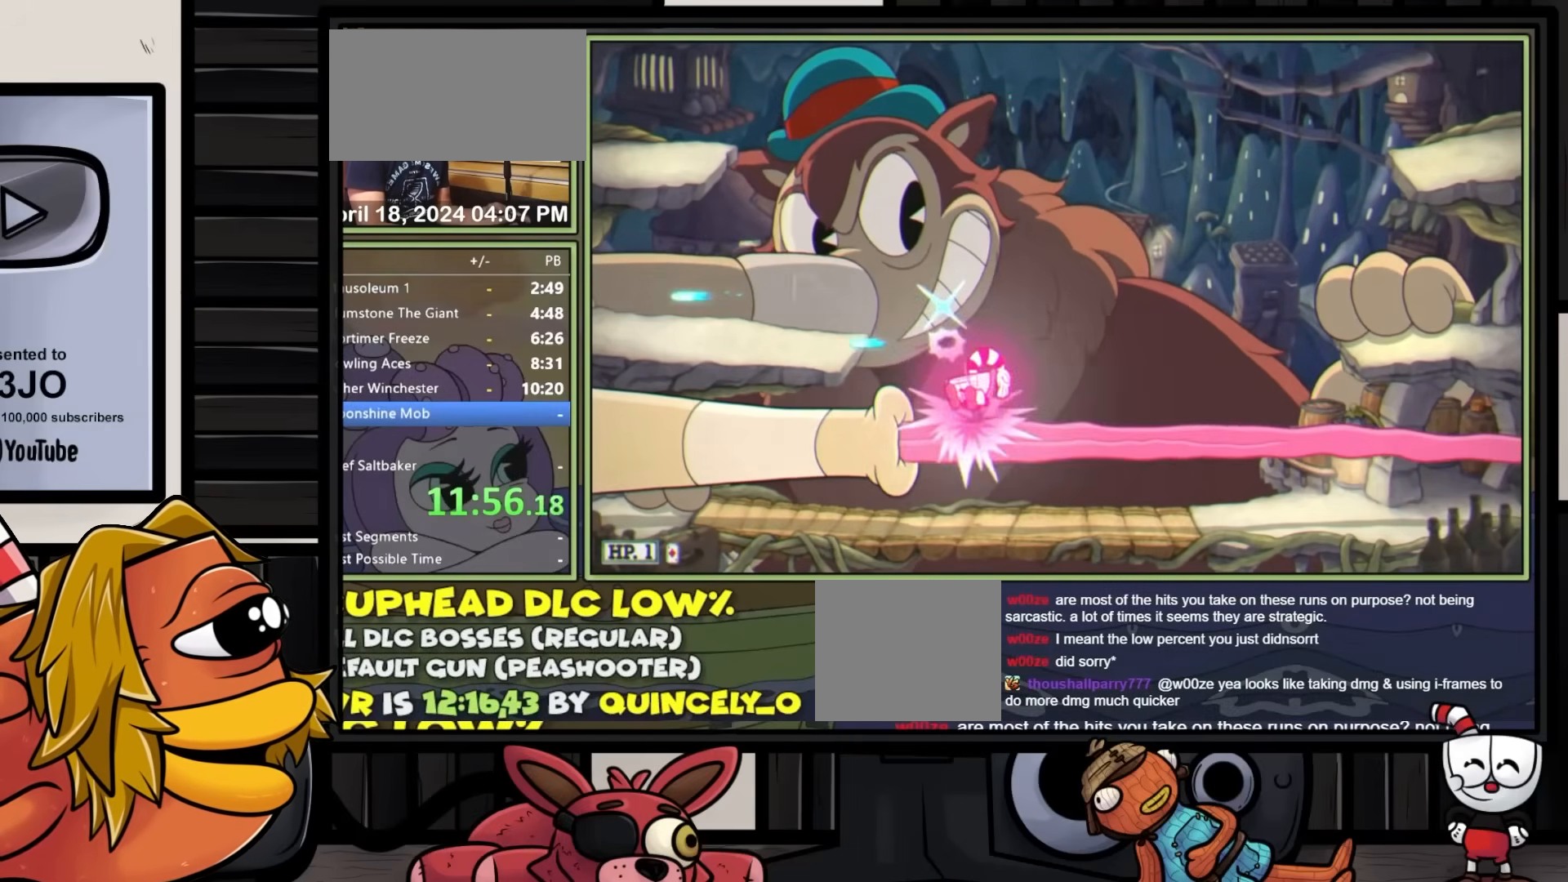
{"buttons": ["L1", "DPAD_DOWN", "DPAD_LEFT"], "events": [[67, "DPAD_LEFT", "up"], [117, "DPAD_RIGHT", "down"], [317, "A", "up"], [417, "DPAD_RIGHT", "up"], [433, "DPAD_LEFT", "down"]]}
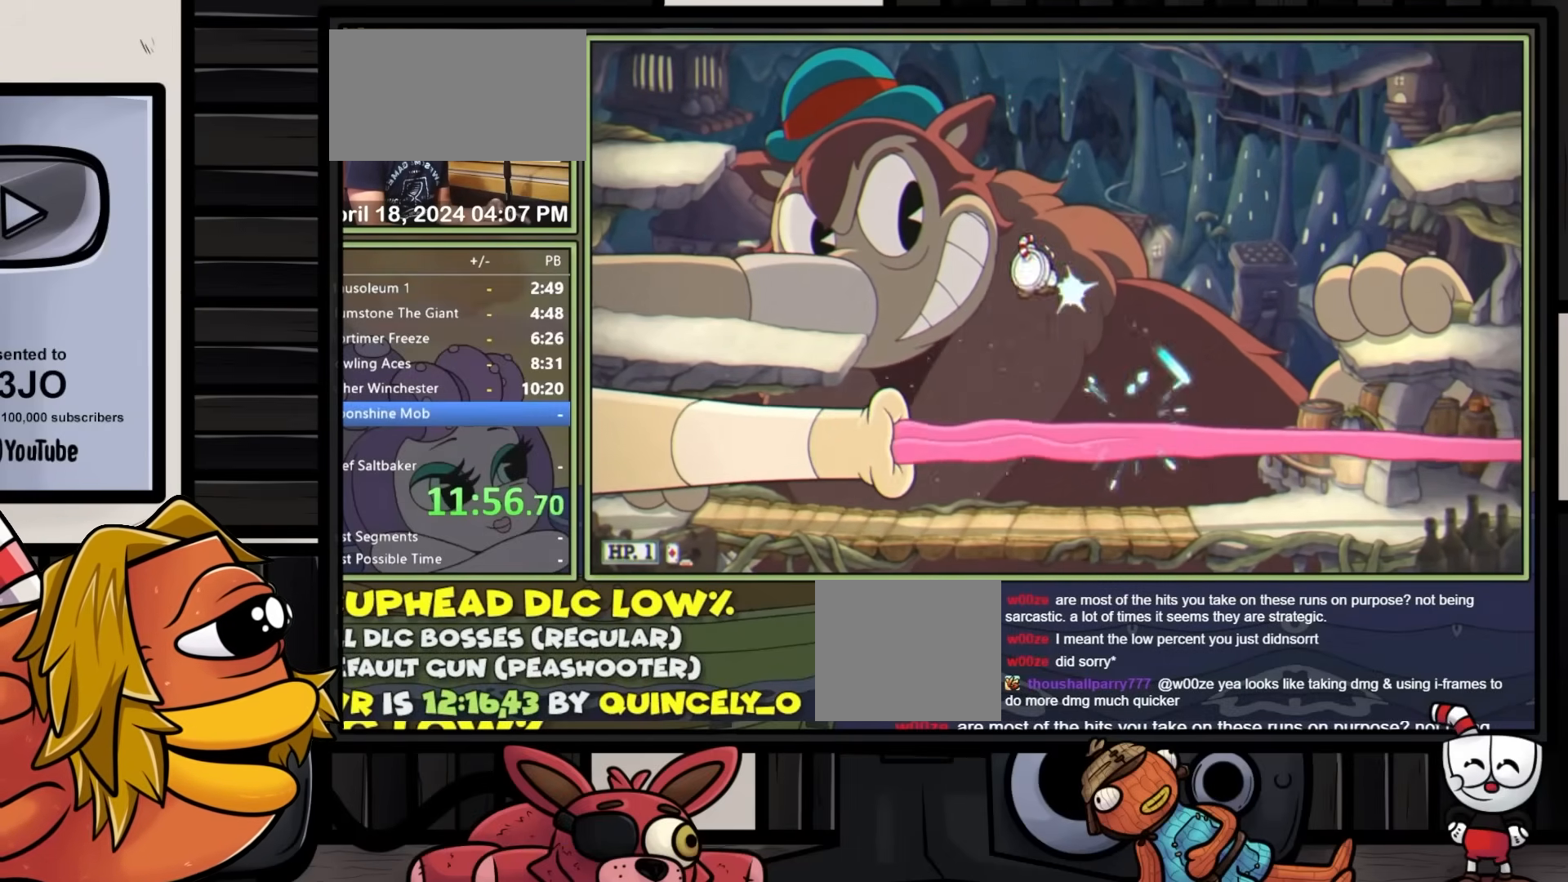
{"buttons": ["A", "L1", "DPAD_DOWN", "DPAD_RIGHT"], "events": [[33, "A", "down"], [367, "DPAD_LEFT", "up"], [400, "DPAD_RIGHT", "down"]]}
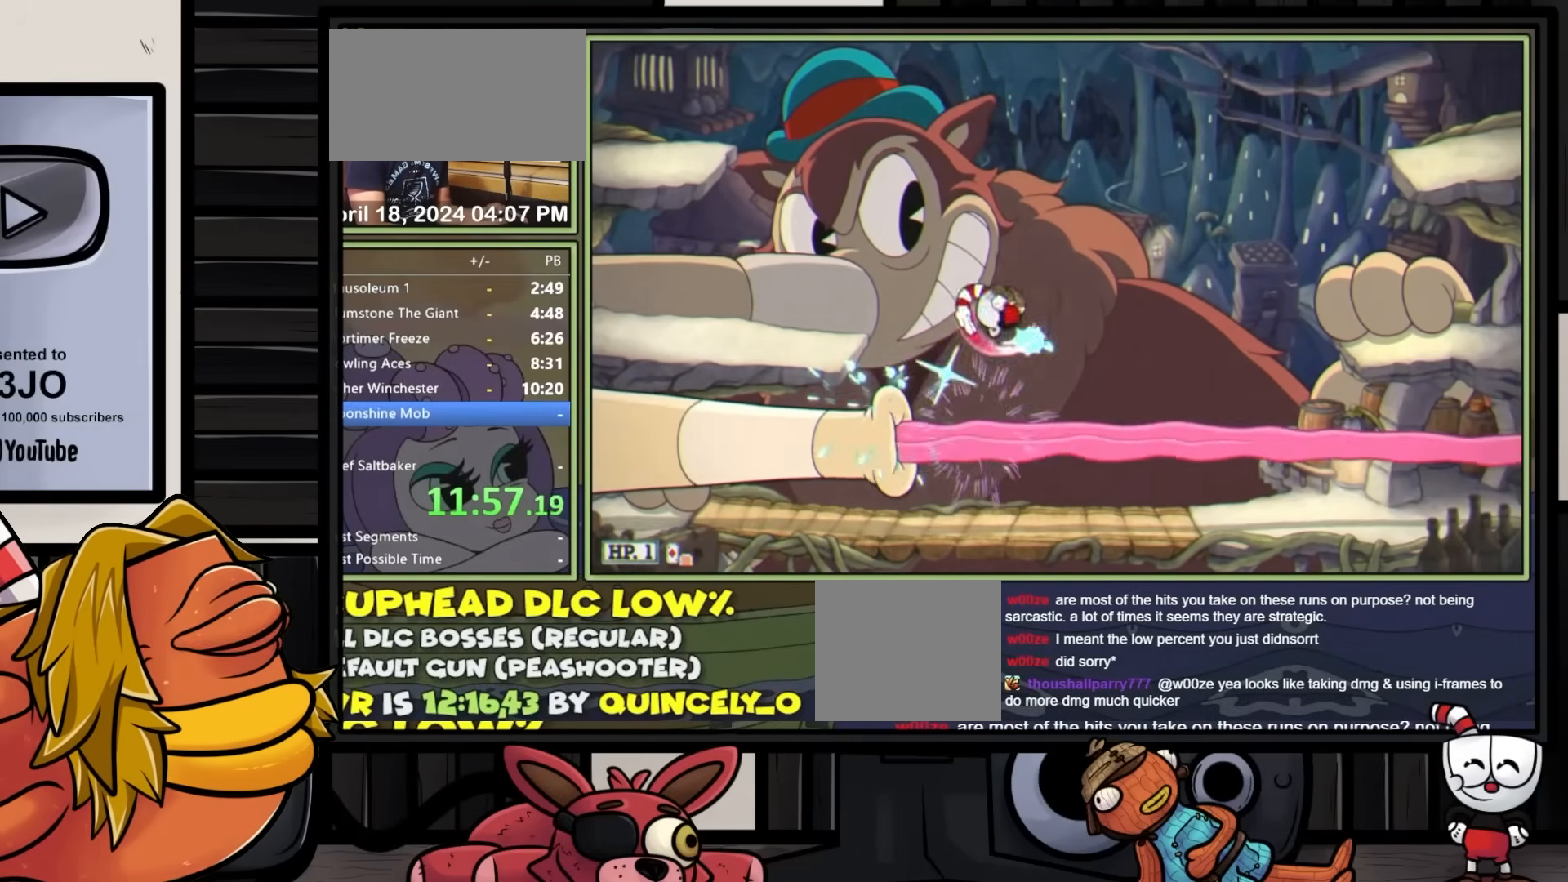
{"buttons": ["A", "L1", "DPAD_DOWN", "DPAD_LEFT"], "events": [[33, "A", "up"], [117, "DPAD_RIGHT", "up"], [133, "DPAD_LEFT", "down"], [233, "A", "down"]]}
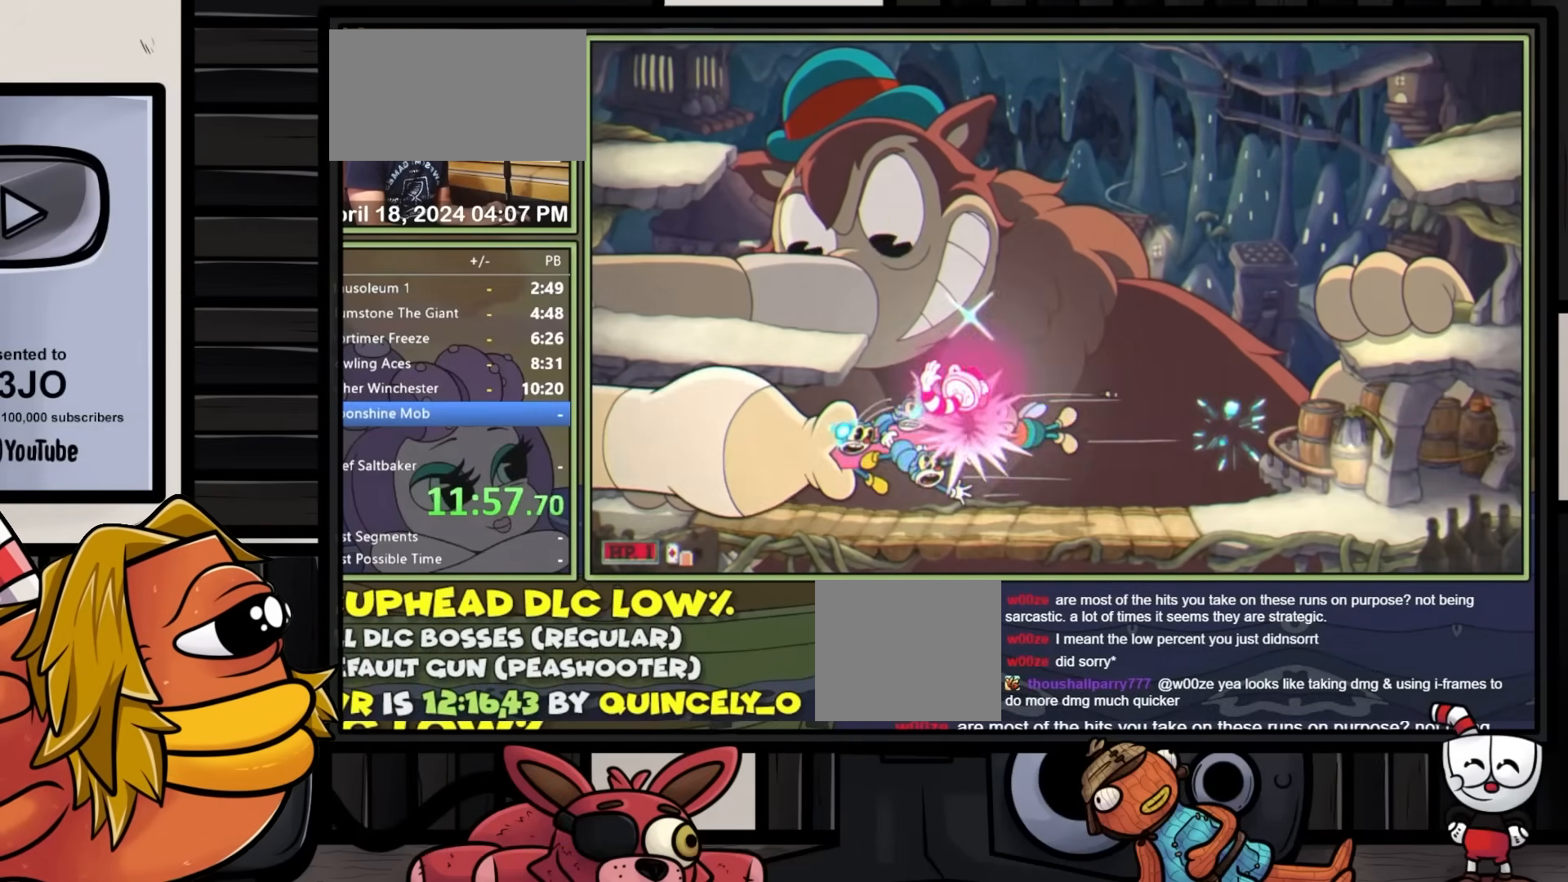
{"buttons": ["L1", "DPAD_LEFT"], "events": [[67, "DPAD_LEFT", "up"], [100, "DPAD_DOWN", "up"], [100, "DPAD_RIGHT", "down"], [150, "A", "up"], [417, "DPAD_RIGHT", "up"], [433, "DPAD_LEFT", "down"]]}
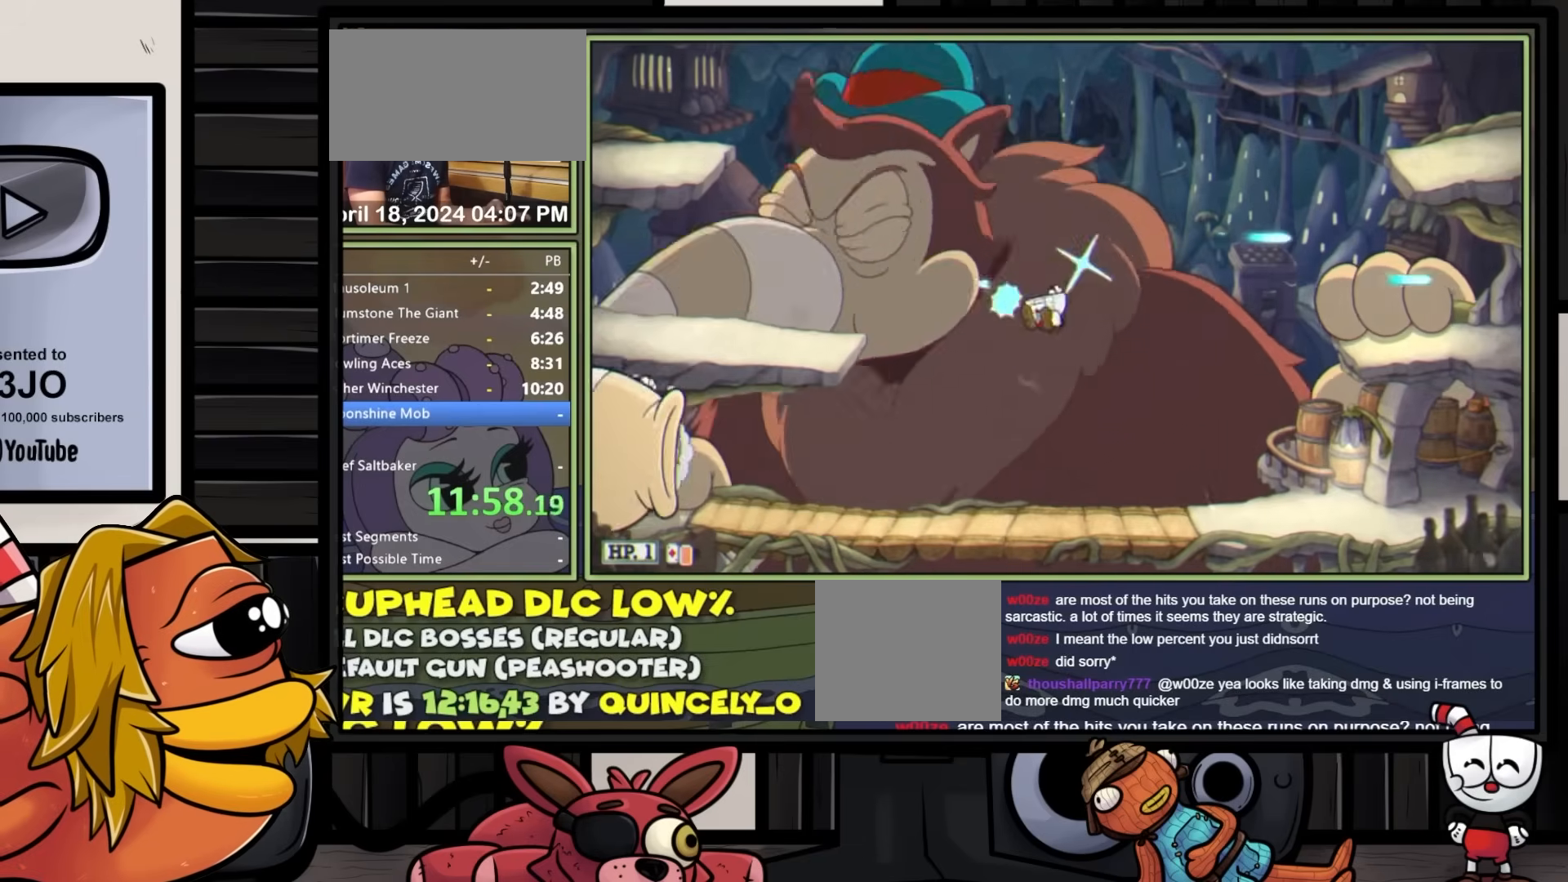
{"buttons": ["L1", "DPAD_UP", "DPAD_LEFT"], "events": [[50, "DPAD_LEFT", "up"], [367, "DPAD_LEFT", "down"], [383, "DPAD_UP", "down"]]}
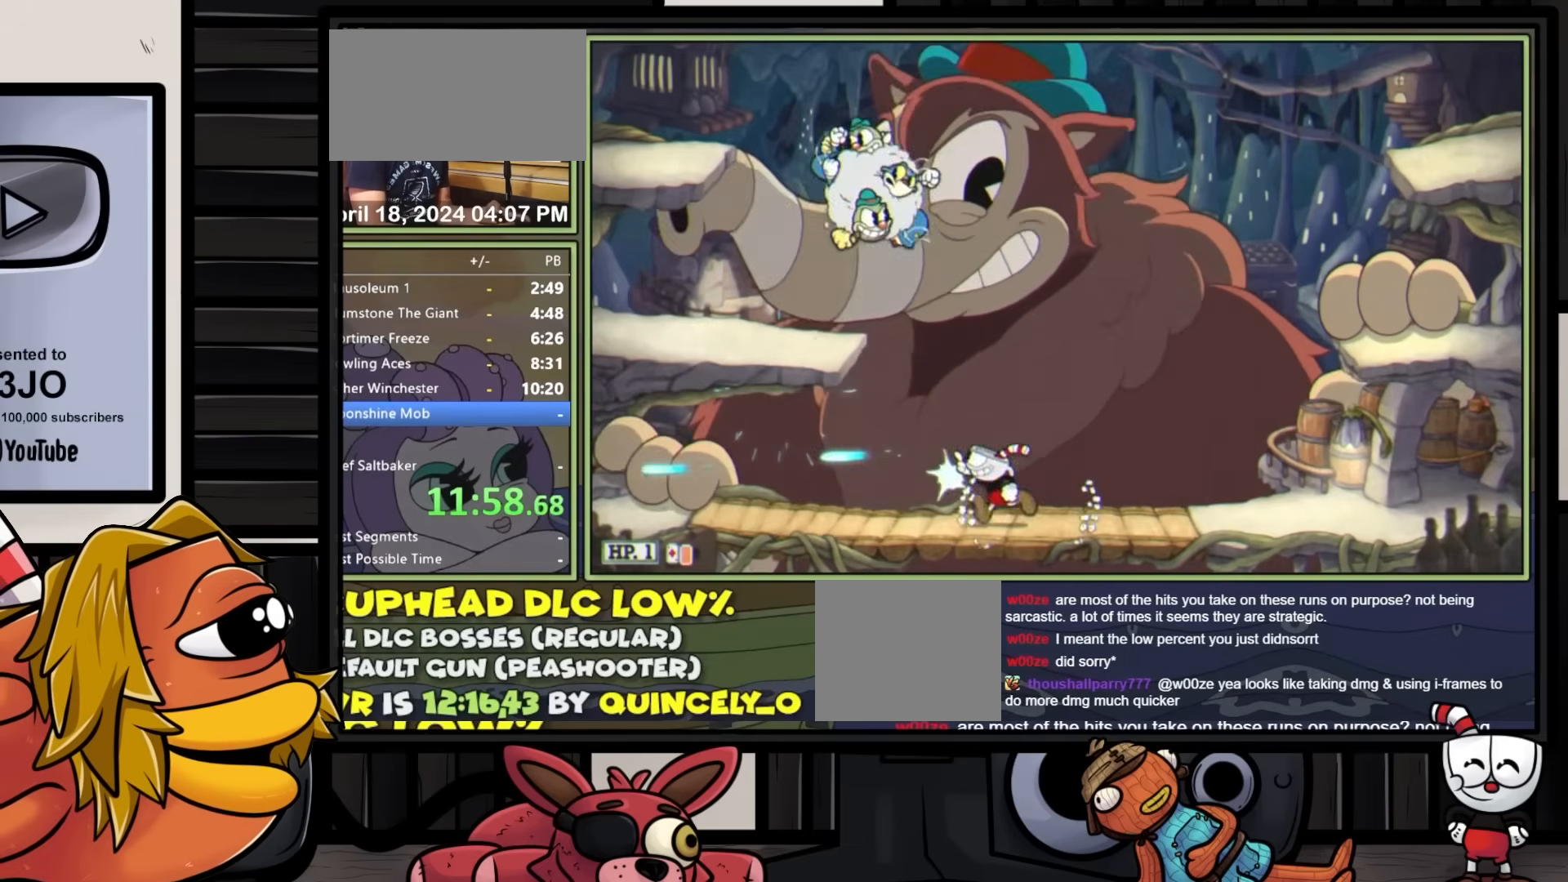
{"buttons": ["L1", "R1", "DPAD_UP", "DPAD_RIGHT"], "events": [[50, "DPAD_LEFT", "up"], [250, "DPAD_RIGHT", "down"], [383, "R1", "down"]]}
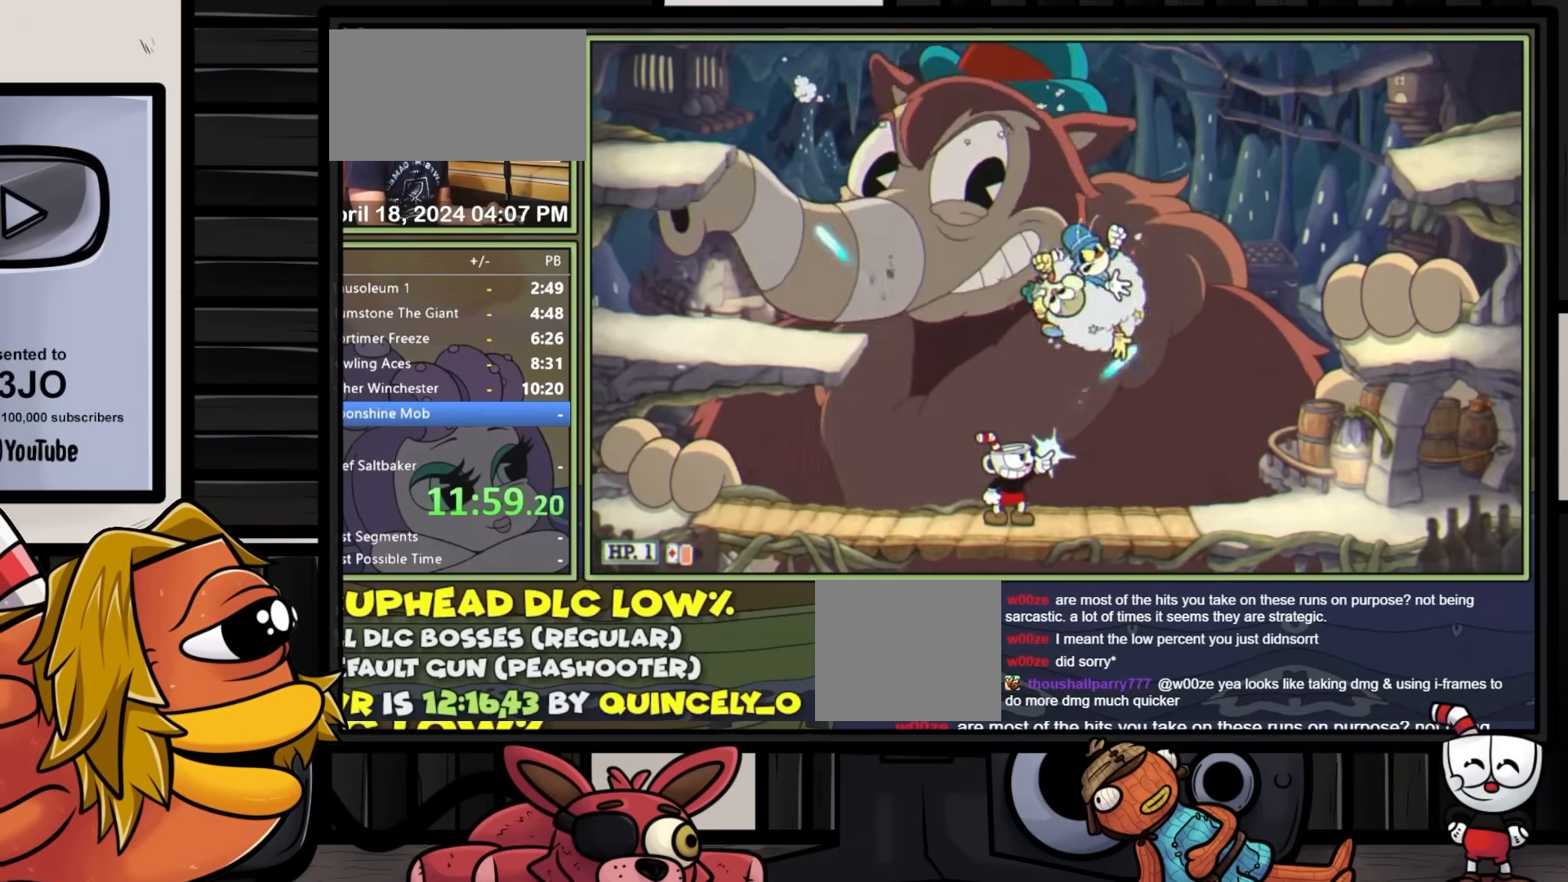
{"buttons": ["L1", "DPAD_UP", "DPAD_RIGHT"], "events": [[300, "R1", "up"]]}
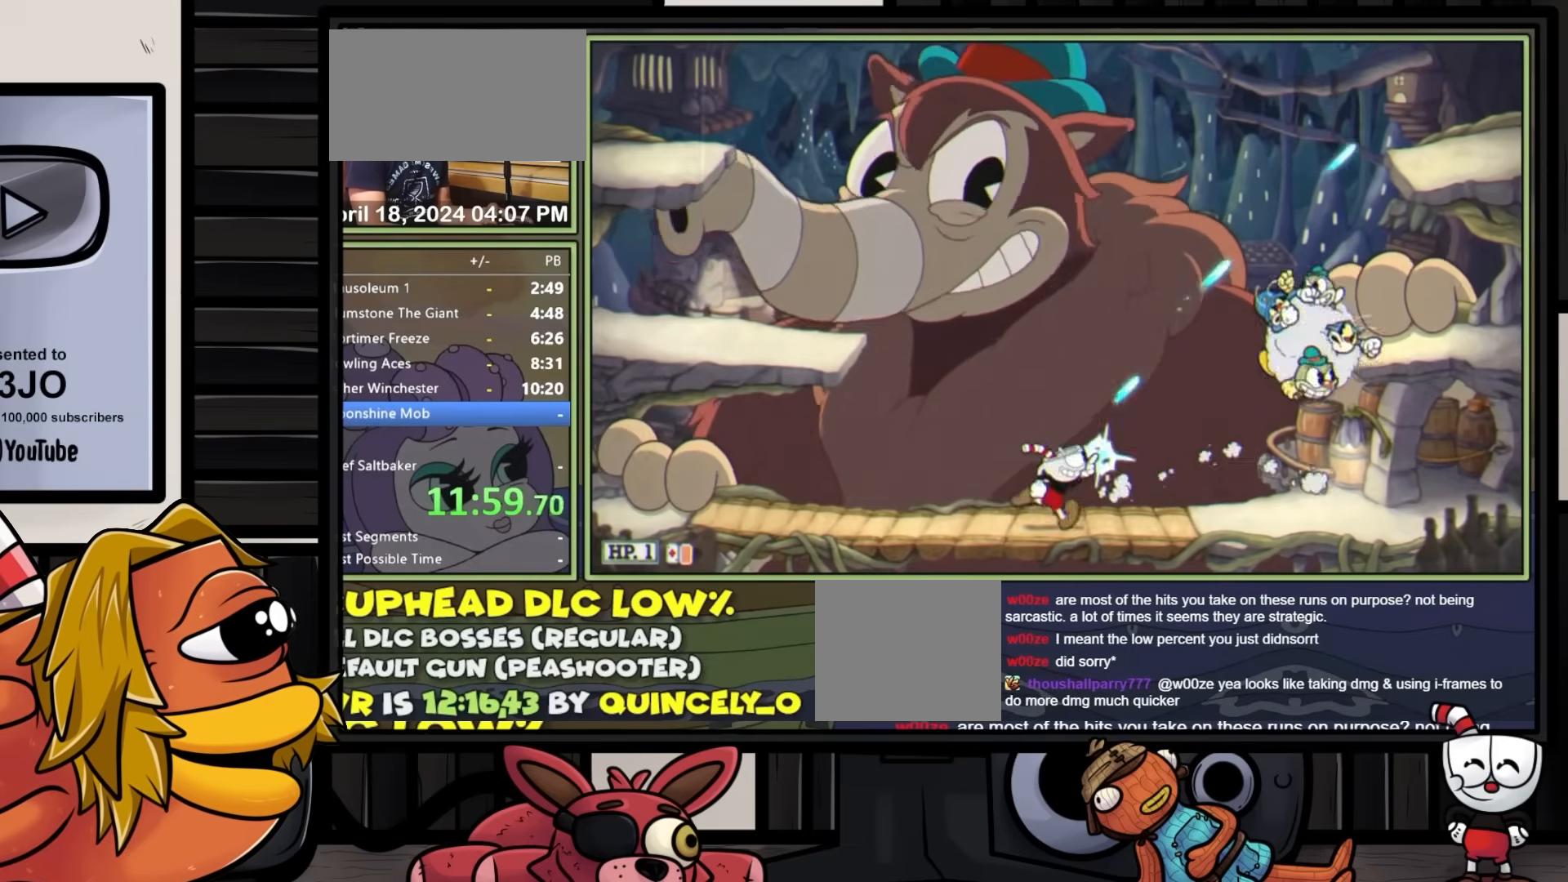
{"buttons": ["L1", "R1", "DPAD_UP", "DPAD_RIGHT"], "events": [[17, "R1", "down"], [33, "L2", "down"], [217, "L2", "up"]]}
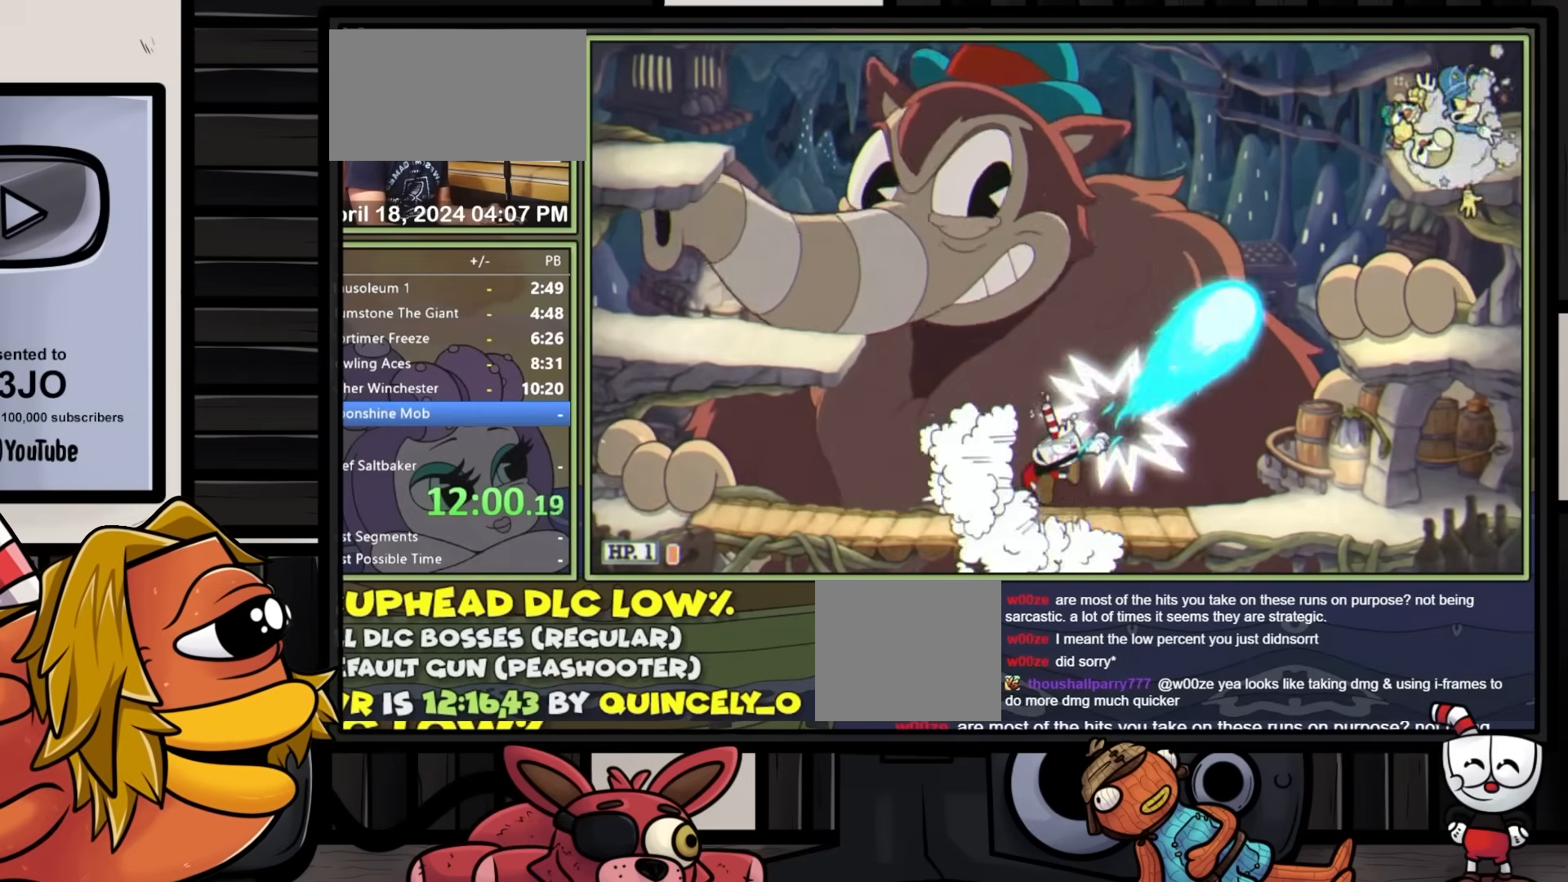
{"buttons": ["L1"], "events": [[200, "DPAD_UP", "up"], [217, "DPAD_RIGHT", "up"], [217, "R1", "up"]]}
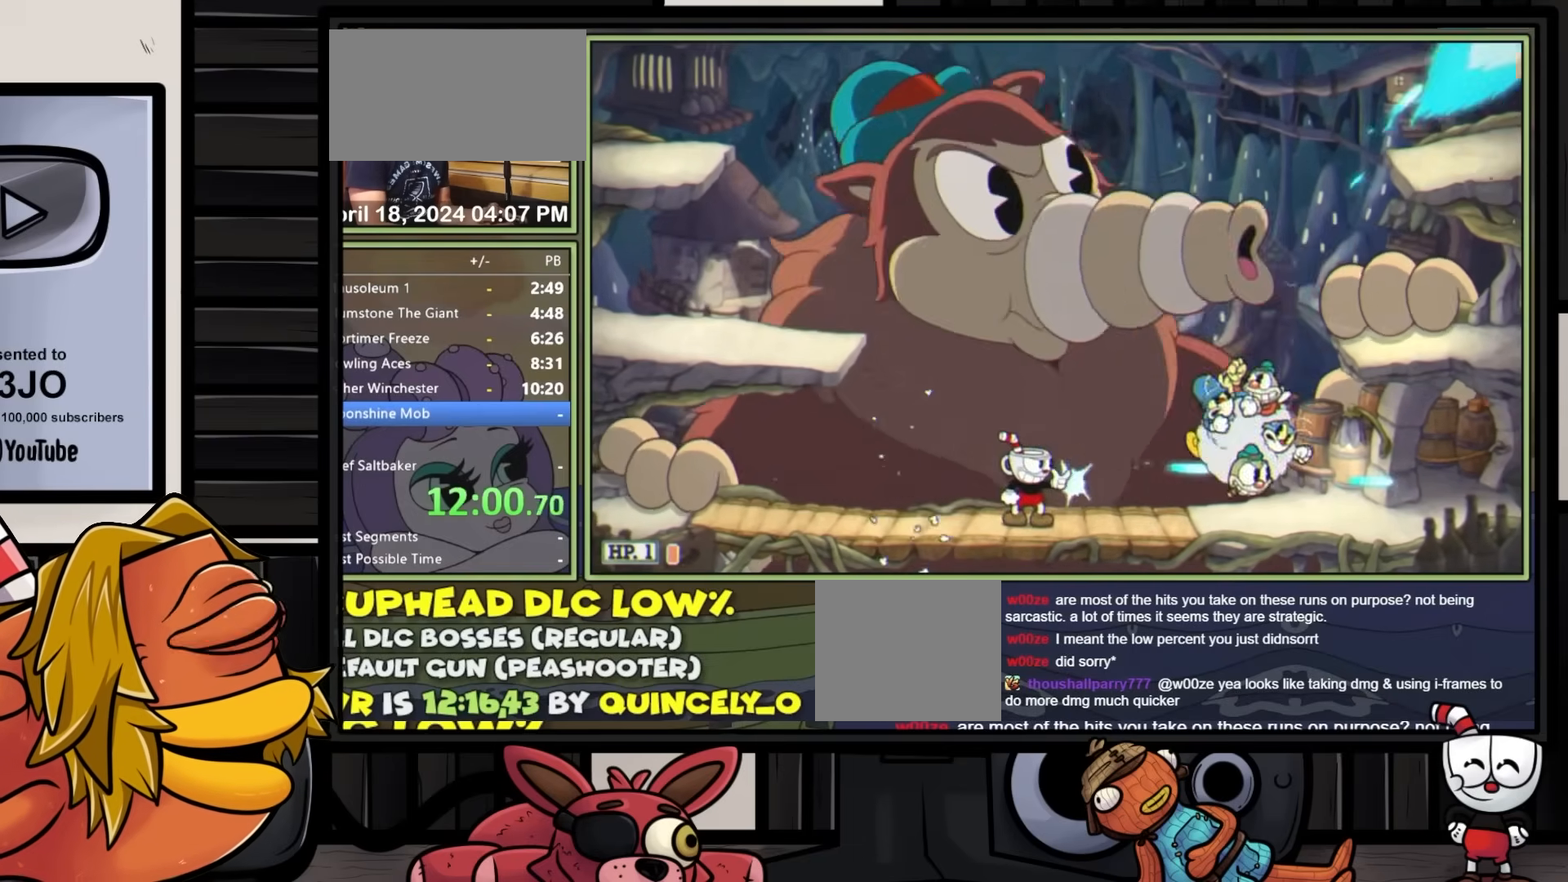
{"buttons": ["L1", "R1", "DPAD_UP", "DPAD_RIGHT"], "events": [[283, "DPAD_UP", "down"], [317, "R1", "down"], [483, "DPAD_RIGHT", "down"]]}